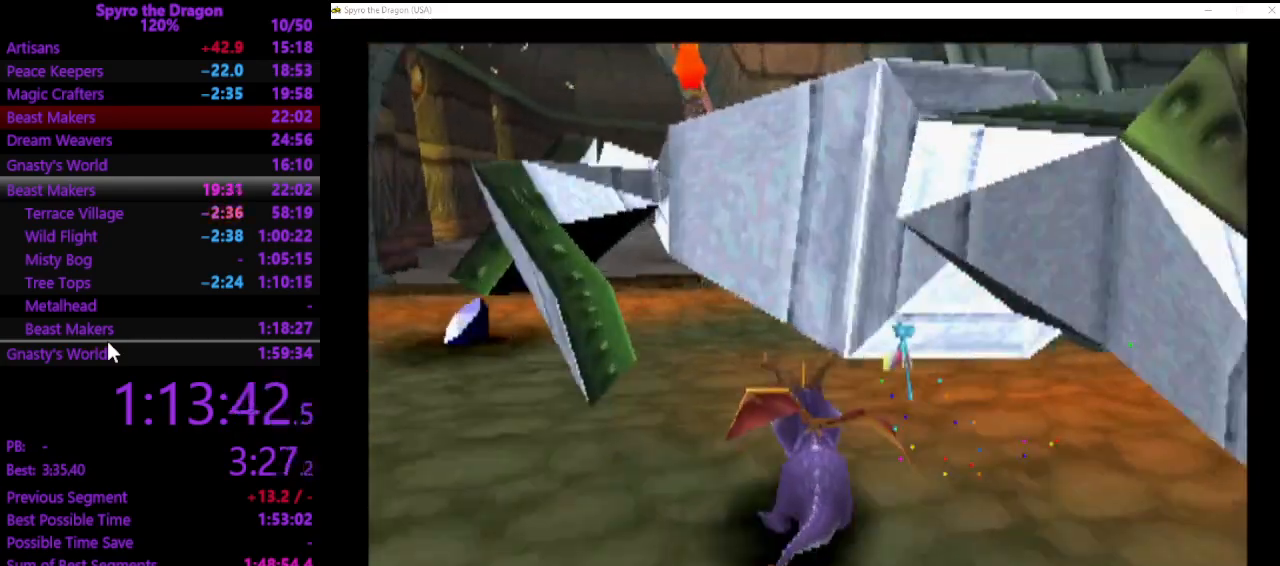
Gameplay with a controller (PlayStation layout); each line is a JSON object with the inputs held at the frame after it. "events" lists button and stick changes between this image and that frame as [ms after this image, input, new state], when the widget could be followed in between. Not read: right_stick.
{"buttons": [], "left_stick": "center", "events": [[133, "SQUARE", "up"], [133, "left_stick", "center"]]}
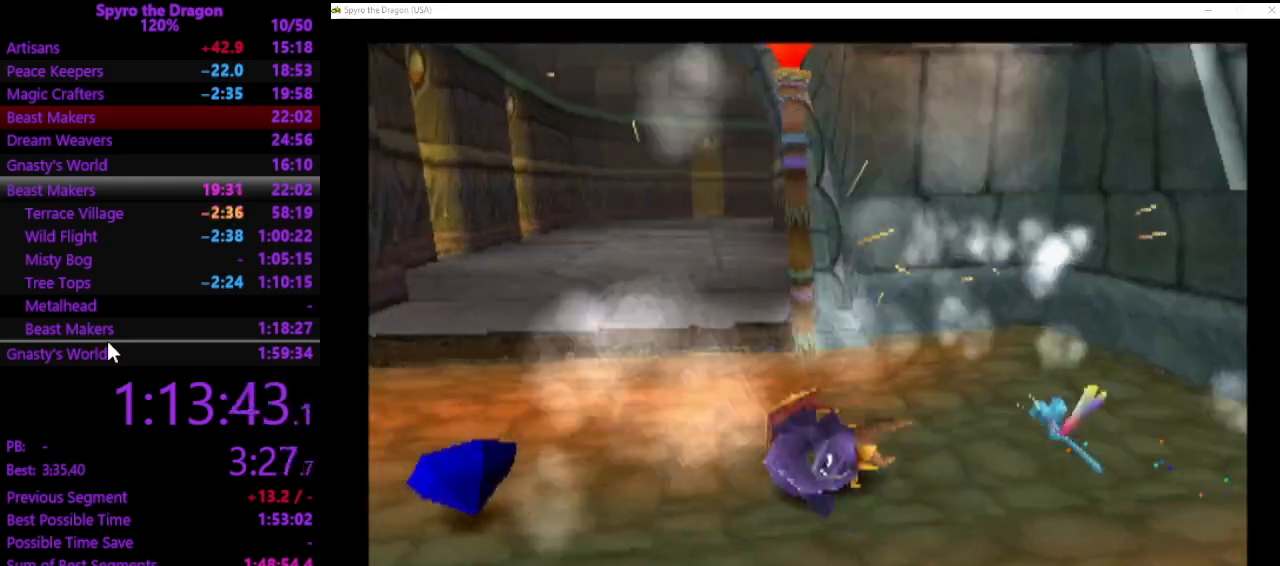
{"buttons": [], "left_stick": "down-left", "events": [[33, "left_stick", "left"], [300, "left_stick", "center"], [467, "left_stick", "down-left"]]}
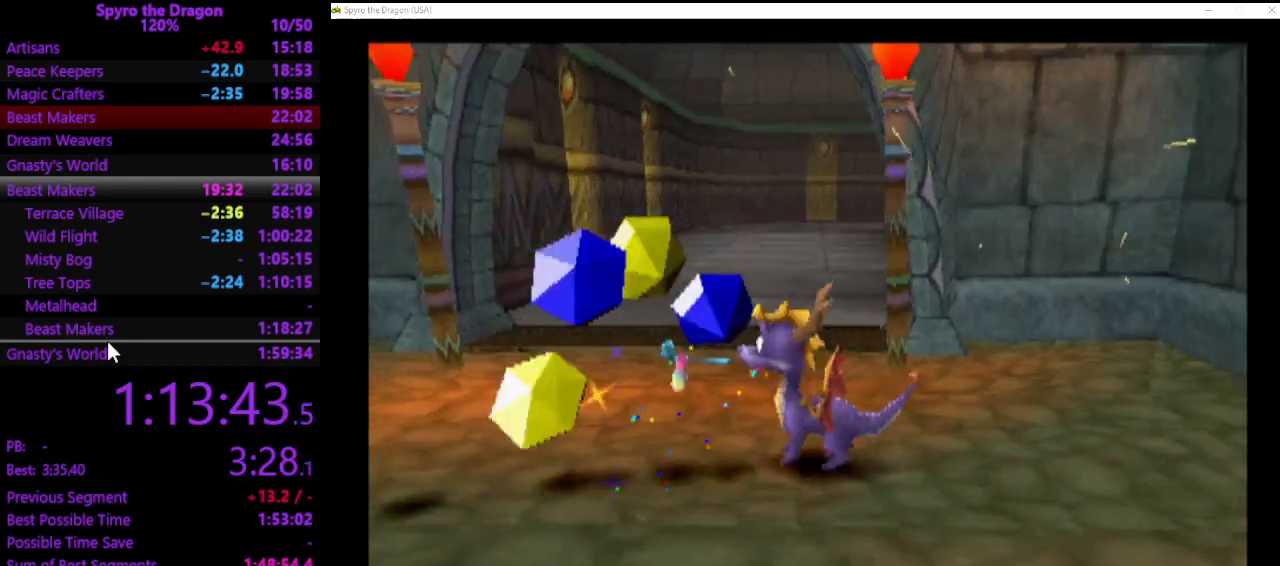
{"buttons": [], "left_stick": "up-left", "events": [[200, "left_stick", "center"], [467, "left_stick", "up-left"]]}
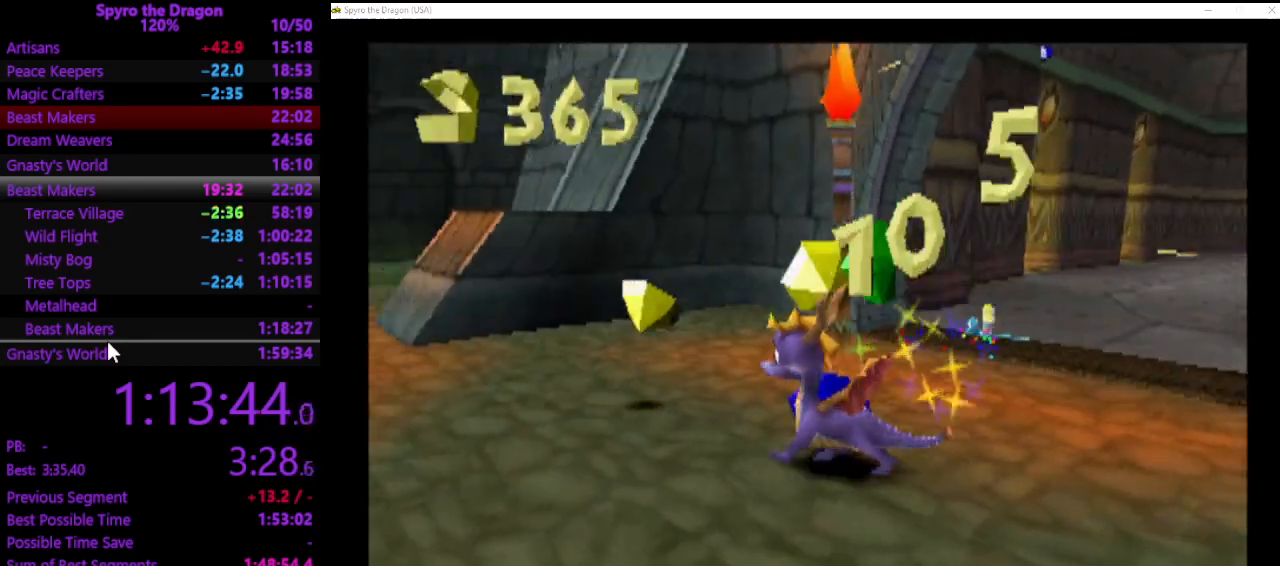
{"buttons": ["CROSS"], "left_stick": "up-right", "events": [[400, "left_stick", "up-right"], [467, "CROSS", "down"]]}
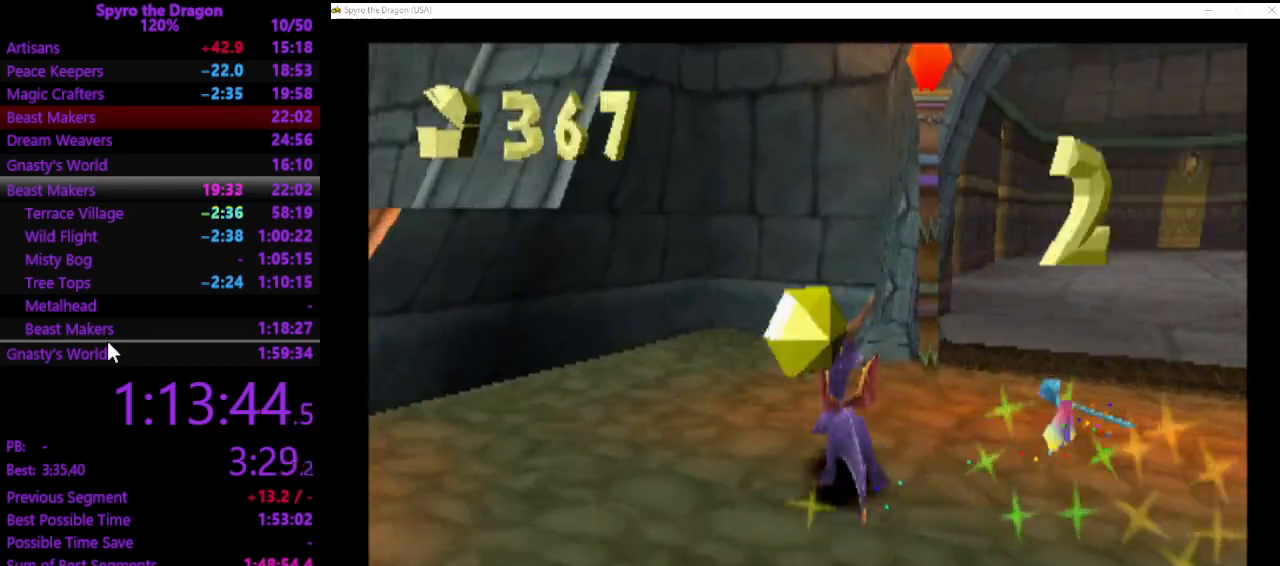
{"buttons": ["SQUARE"], "left_stick": "up", "events": [[200, "CROSS", "up"], [300, "SQUARE", "down"], [333, "left_stick", "up"]]}
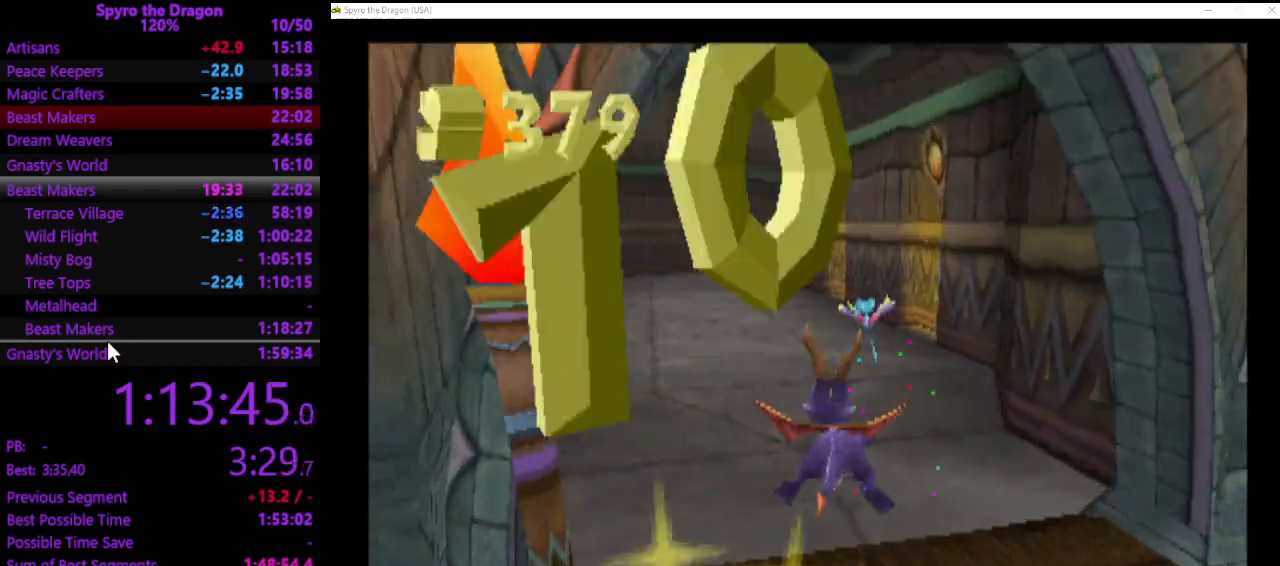
{"buttons": ["SQUARE"], "left_stick": "center", "events": [[33, "left_stick", "center"], [200, "left_stick", "up-left"], [367, "left_stick", "center"]]}
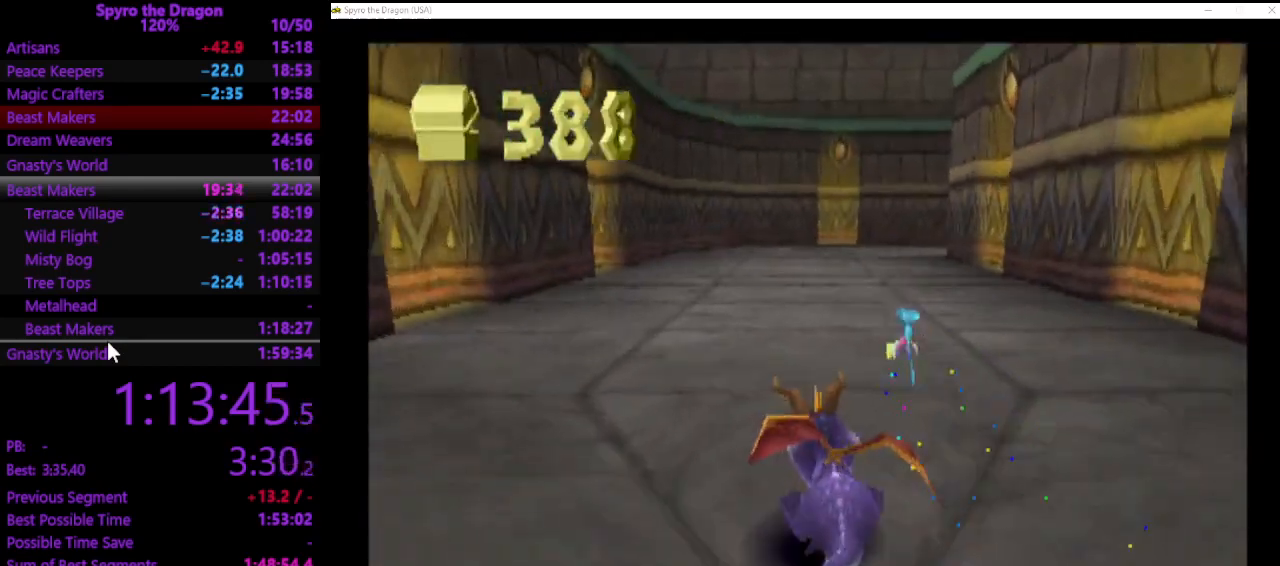
{"buttons": ["SQUARE"], "left_stick": "up", "events": [[167, "left_stick", "up"]]}
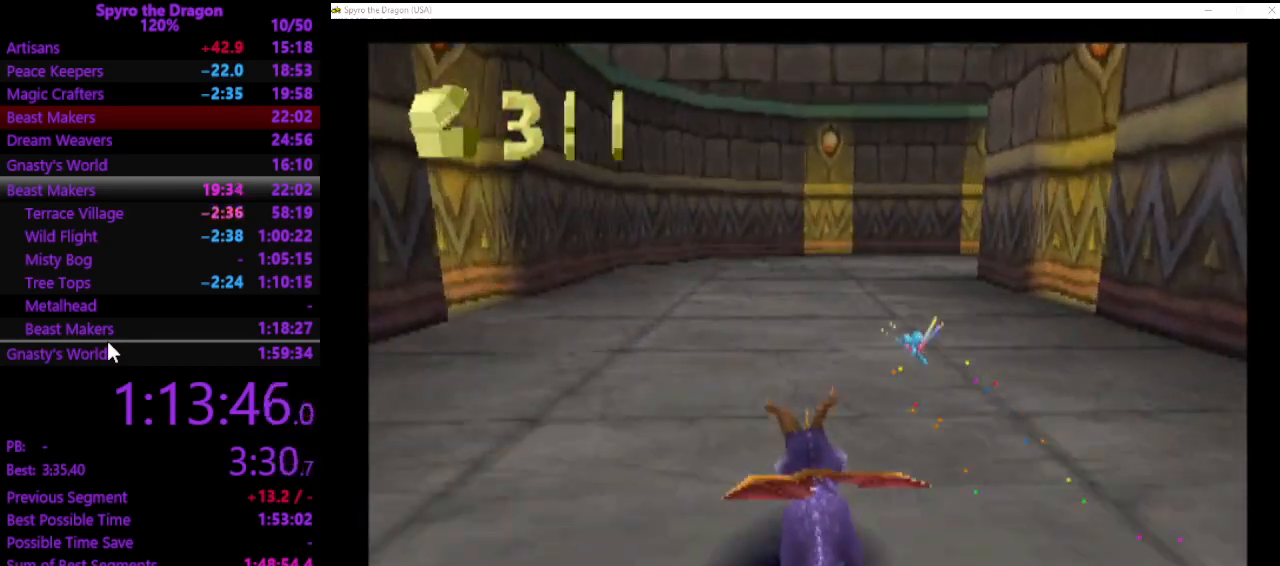
{"buttons": ["SQUARE"], "left_stick": "up-right", "events": [[433, "left_stick", "up-right"]]}
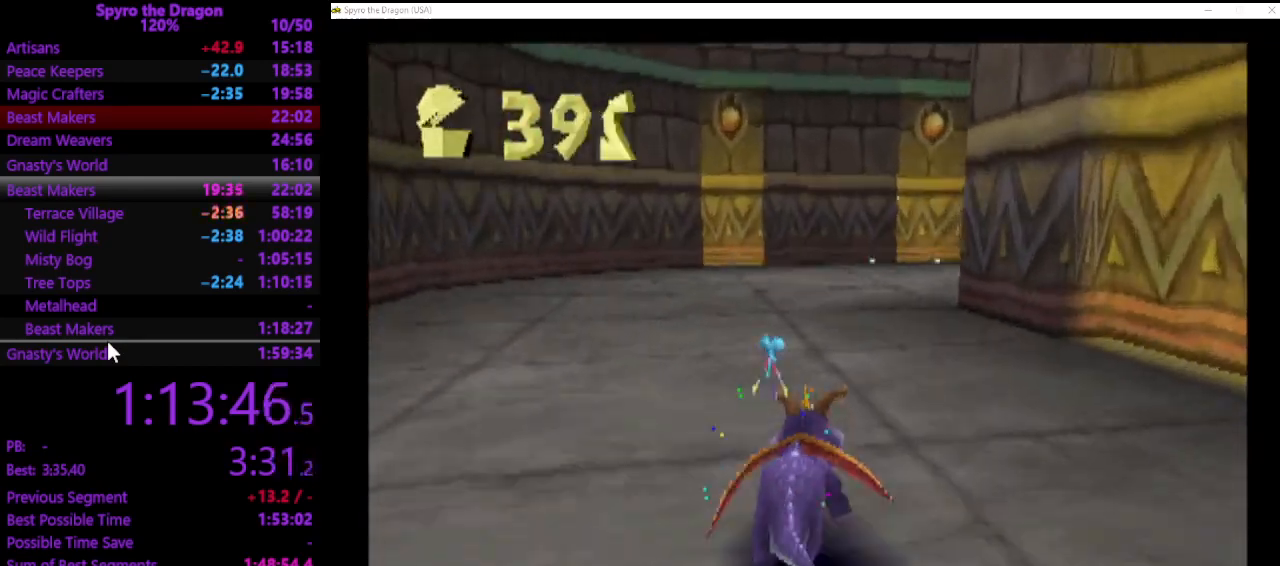
{"buttons": ["SQUARE"], "left_stick": "up-right", "events": [[100, "left_stick", "up"], [467, "left_stick", "up-right"]]}
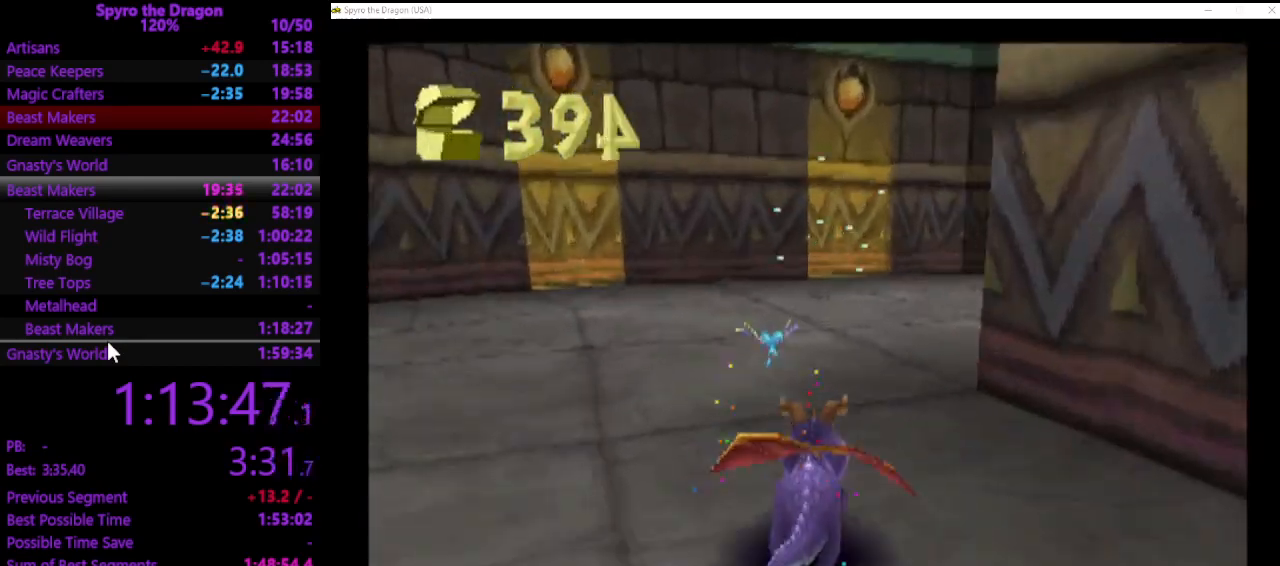
{"buttons": ["SQUARE"], "left_stick": "up", "events": [[433, "left_stick", "up"]]}
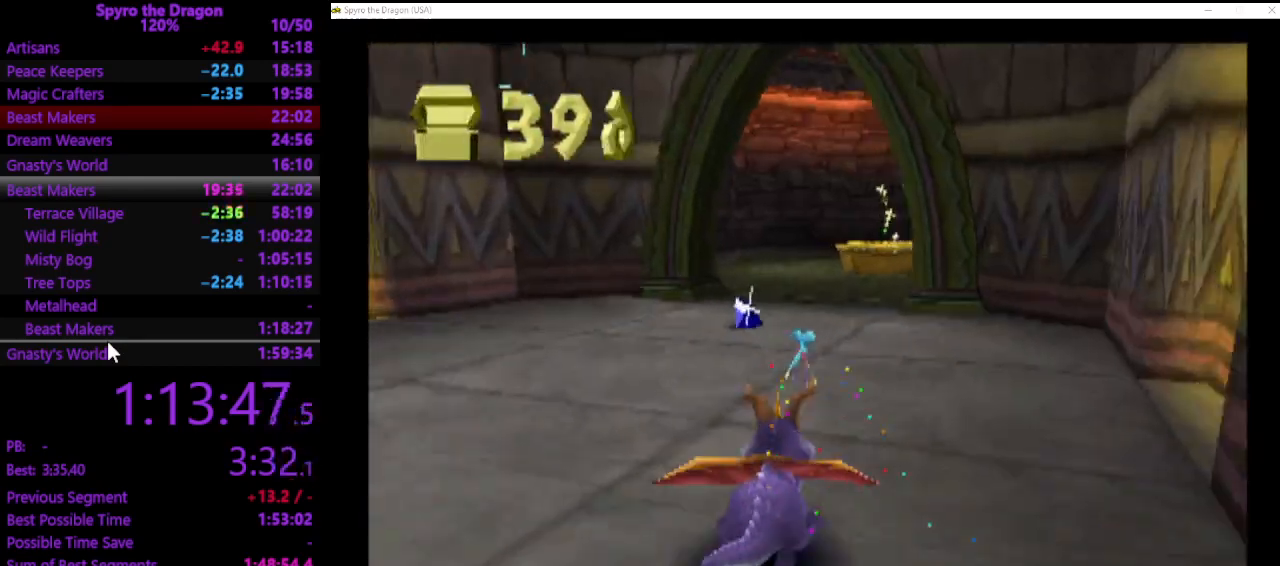
{"buttons": ["SQUARE"], "left_stick": "up-right", "events": [[333, "left_stick", "up-right"]]}
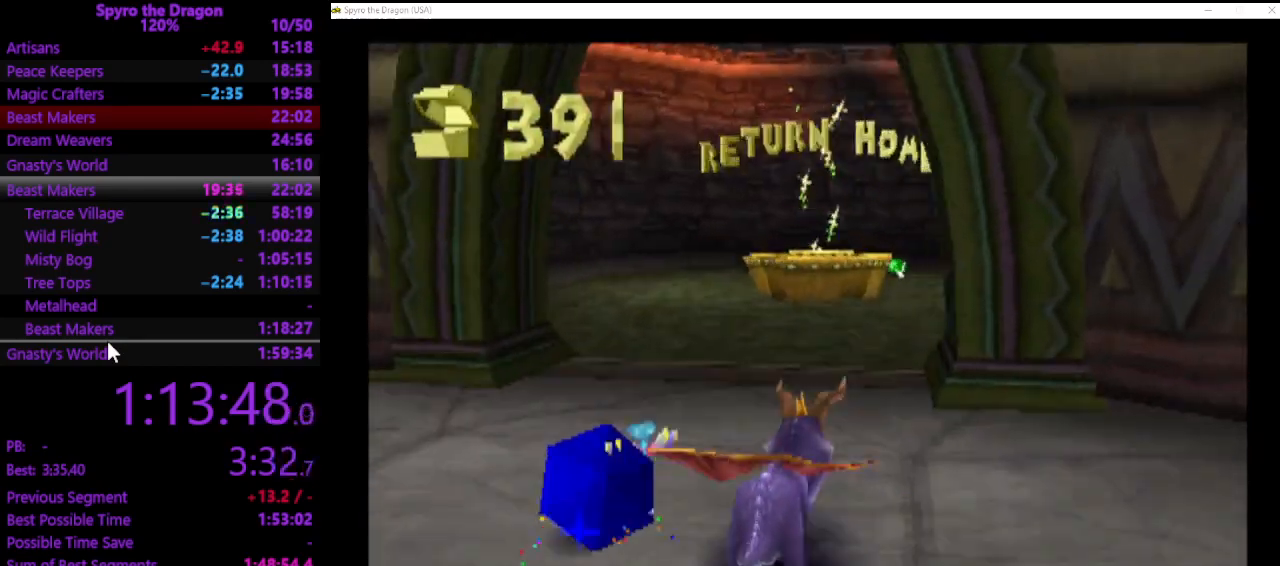
{"buttons": ["SQUARE"], "left_stick": "up-right", "events": [[133, "left_stick", "up"], [267, "left_stick", "up-right"]]}
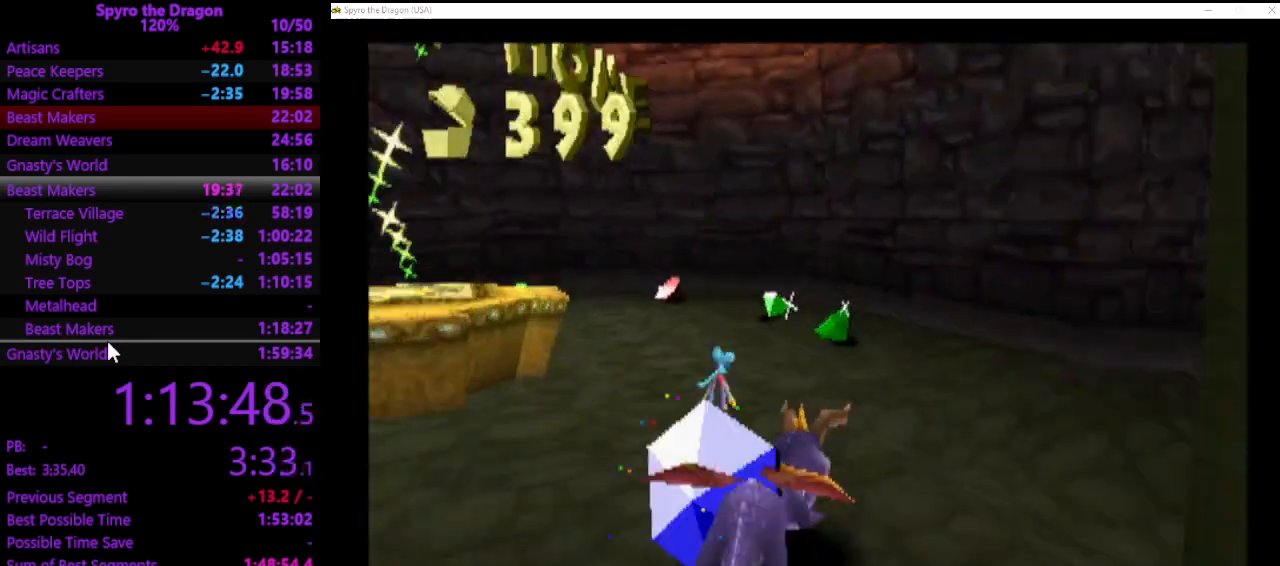
{"buttons": ["SQUARE"], "left_stick": "up-left", "events": [[133, "left_stick", "up-left"]]}
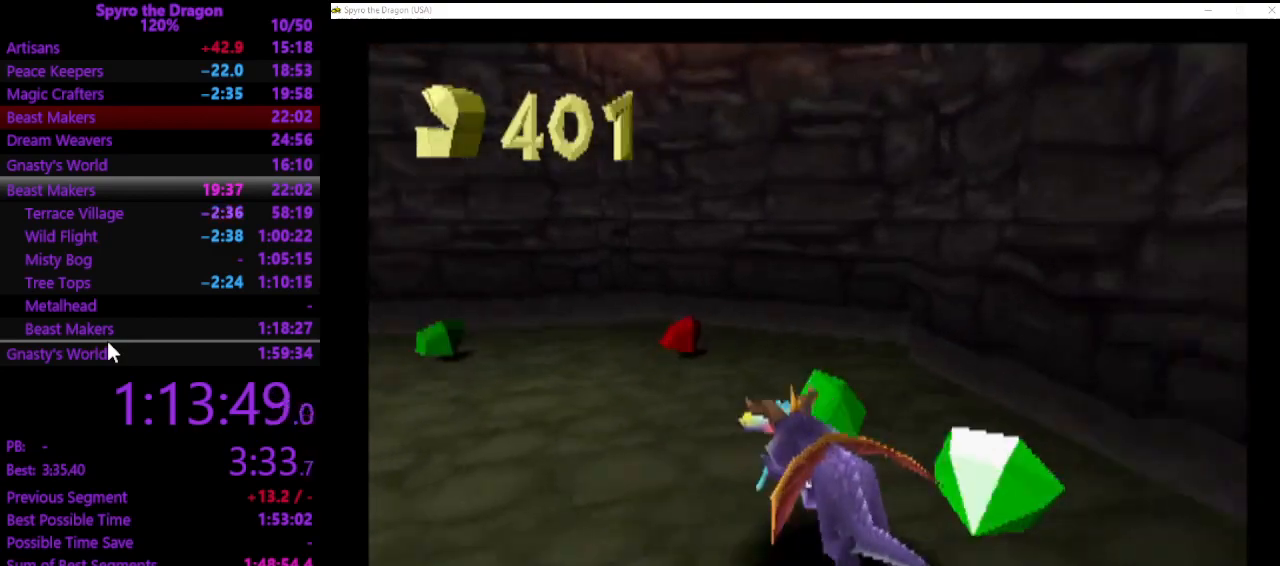
{"buttons": ["SQUARE"], "left_stick": "left", "events": [[167, "left_stick", "left"], [300, "SQUARE", "up"], [367, "SQUARE", "down"]]}
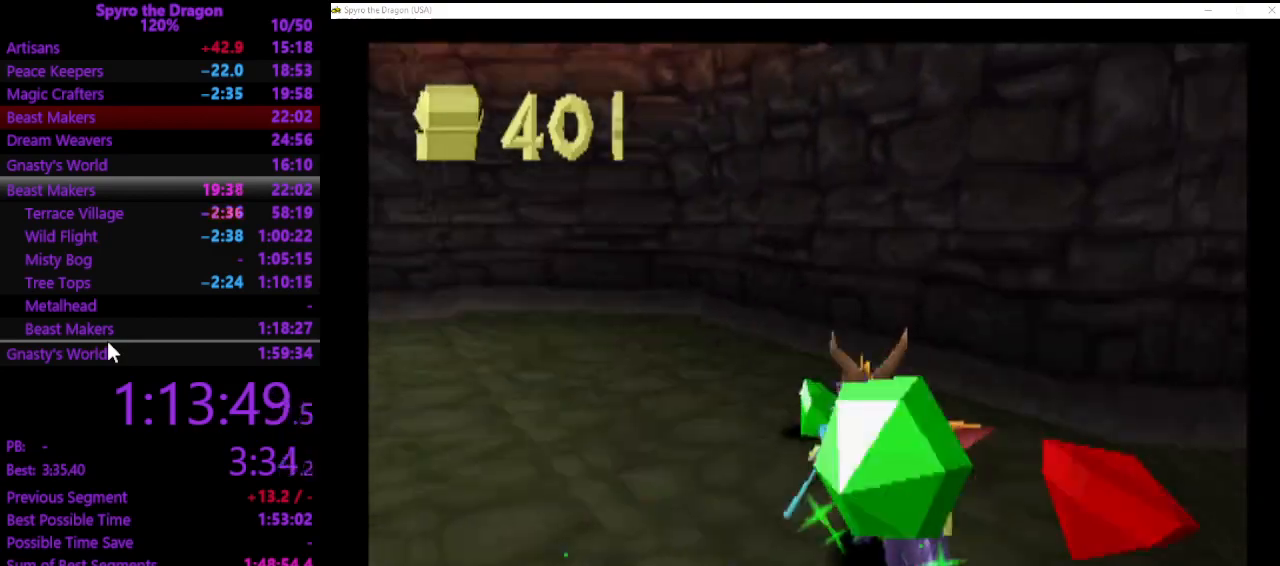
{"buttons": ["CROSS", "SQUARE"], "left_stick": "left", "events": [[500, "CROSS", "down"]]}
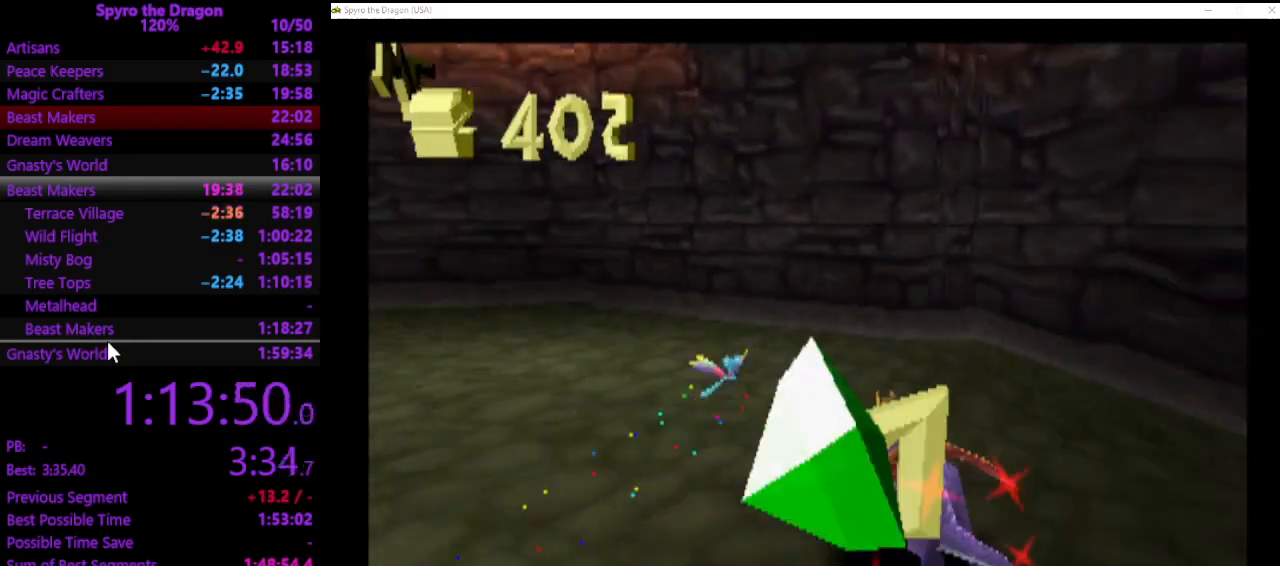
{"buttons": ["SQUARE"], "left_stick": "up-left", "events": [[33, "left_stick", "up-left"], [167, "CROSS", "up"]]}
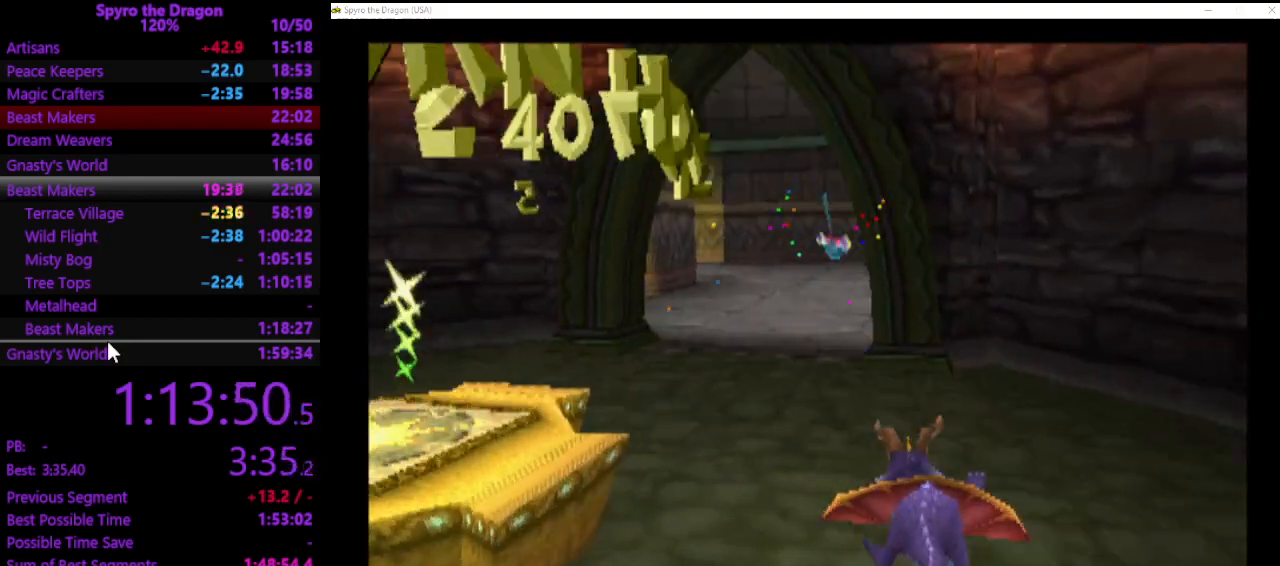
{"buttons": ["SQUARE"], "left_stick": "up-right", "events": [[100, "CROSS", "down"], [200, "CROSS", "up"], [233, "left_stick", "up"], [433, "left_stick", "up-right"]]}
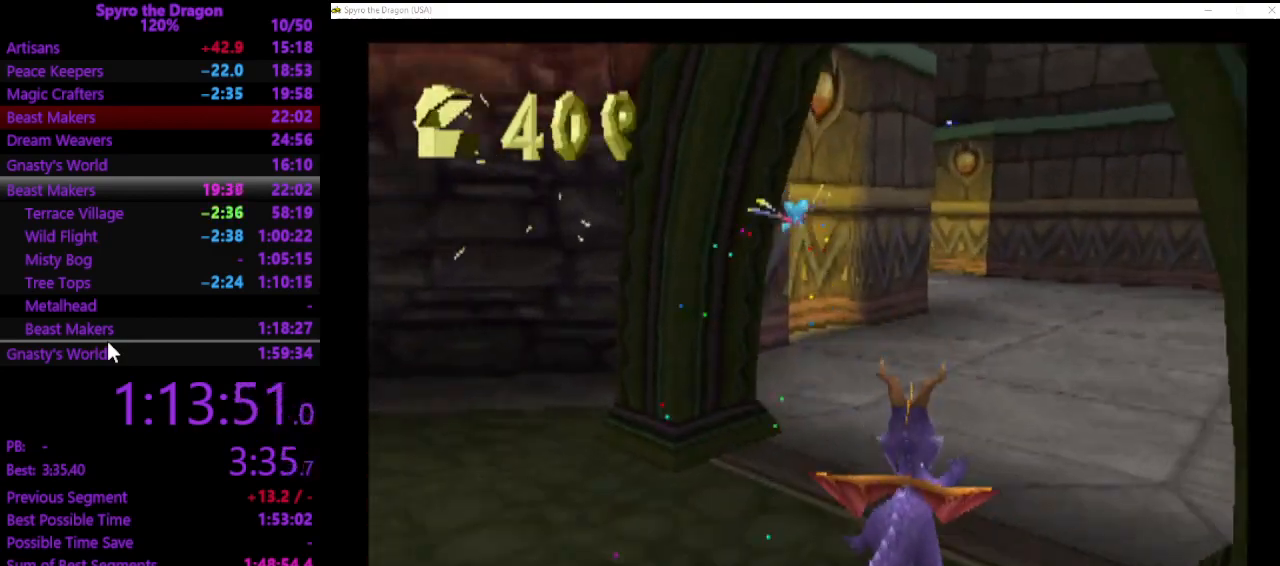
{"buttons": [], "left_stick": "up-right", "events": [[500, "SQUARE", "up"]]}
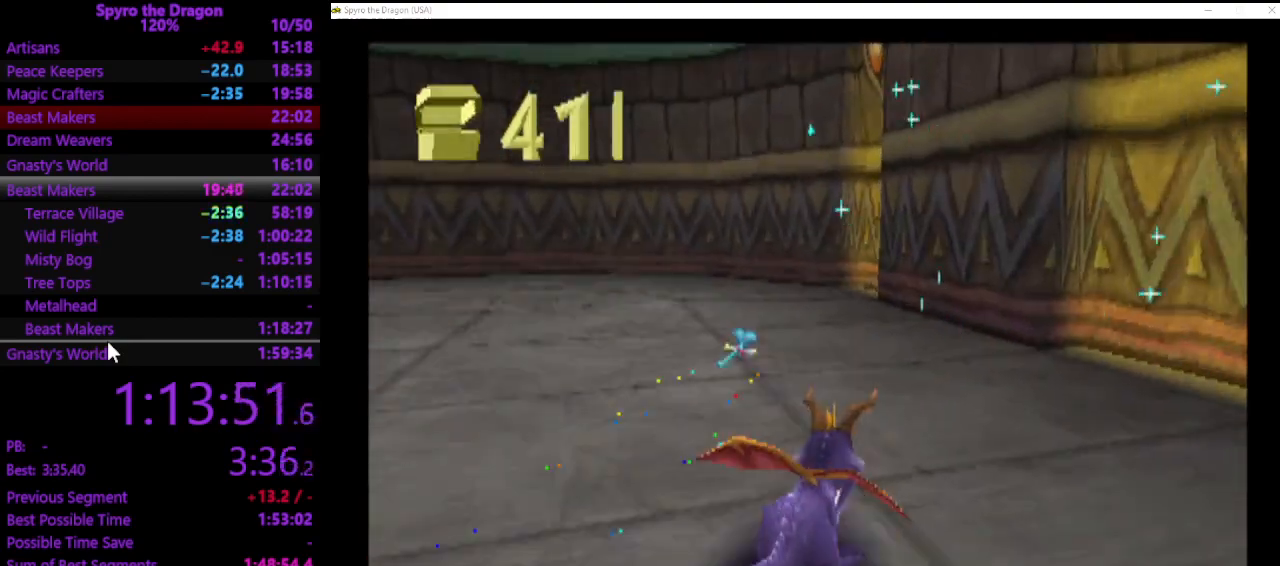
{"buttons": ["CROSS"], "left_stick": "up-right", "events": [[67, "CROSS", "down"], [67, "left_stick", "up"], [367, "left_stick", "up-right"]]}
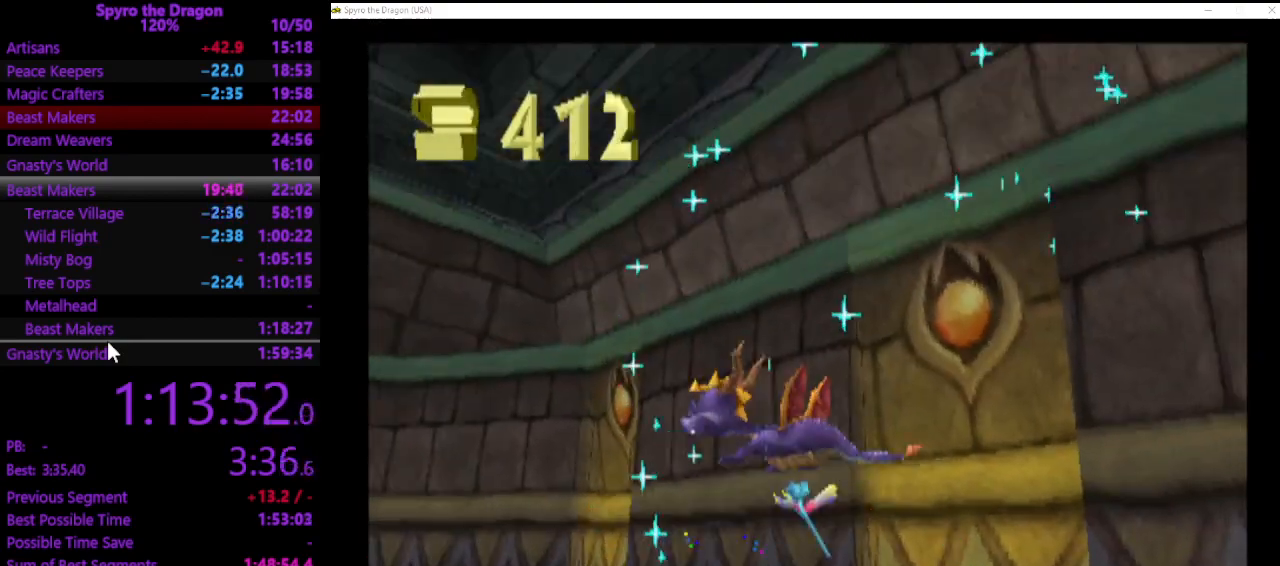
{"buttons": [], "left_stick": "left", "events": [[167, "CROSS", "up"], [233, "left_stick", "center"], [500, "left_stick", "left"]]}
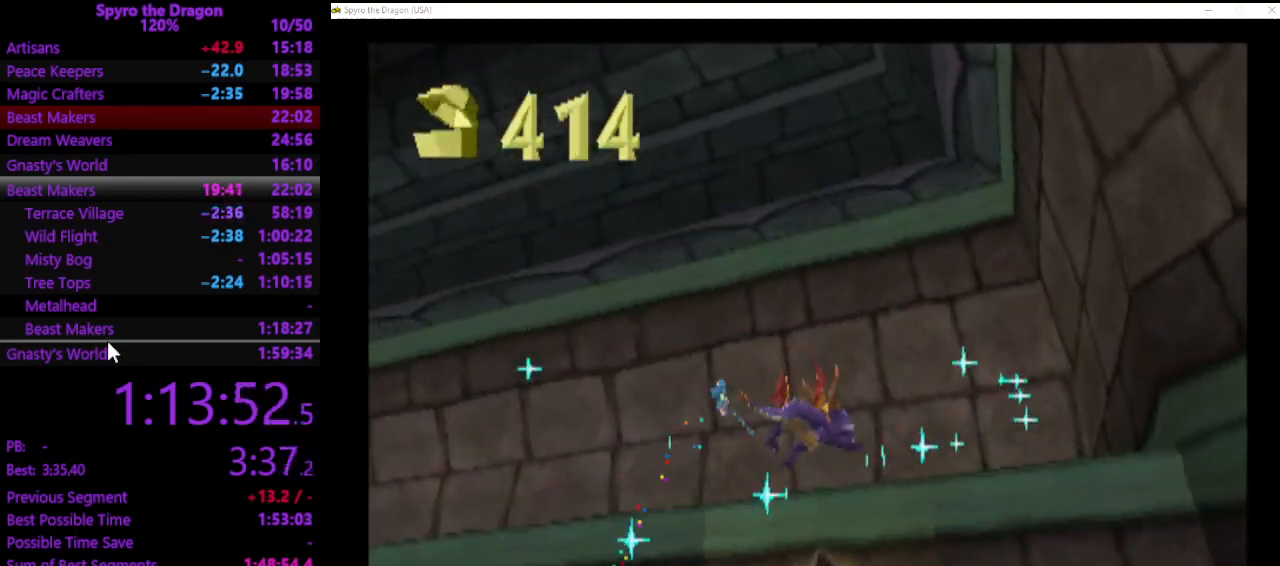
{"buttons": [], "left_stick": "left", "events": []}
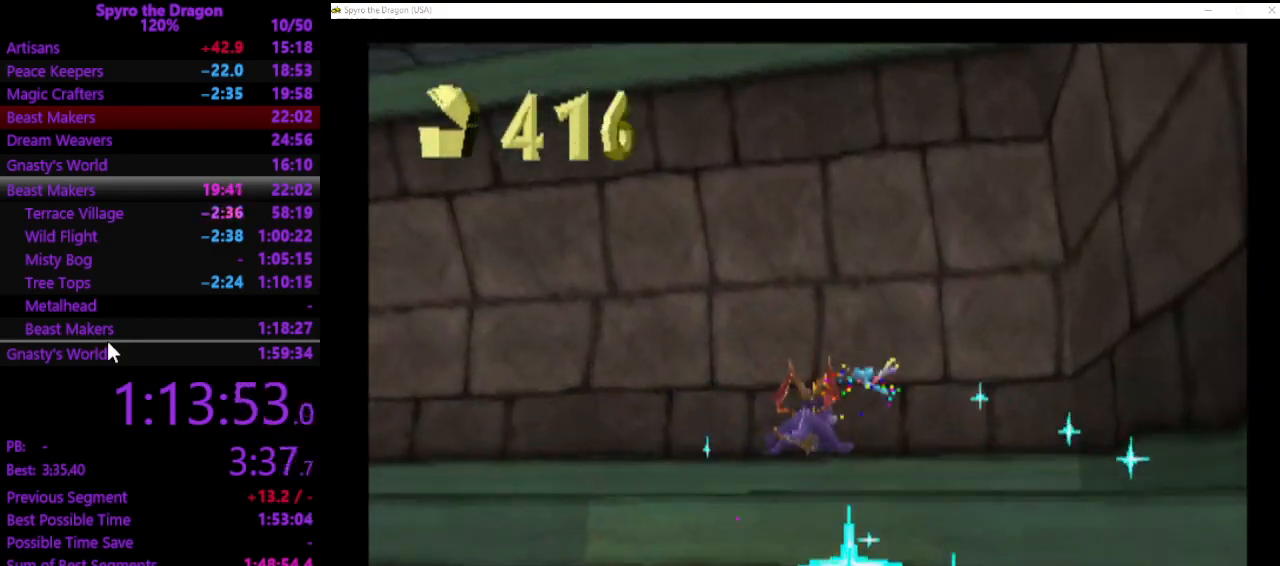
{"buttons": ["CROSS", "SQUARE"], "left_stick": "left", "events": [[300, "SQUARE", "down"], [467, "CROSS", "down"]]}
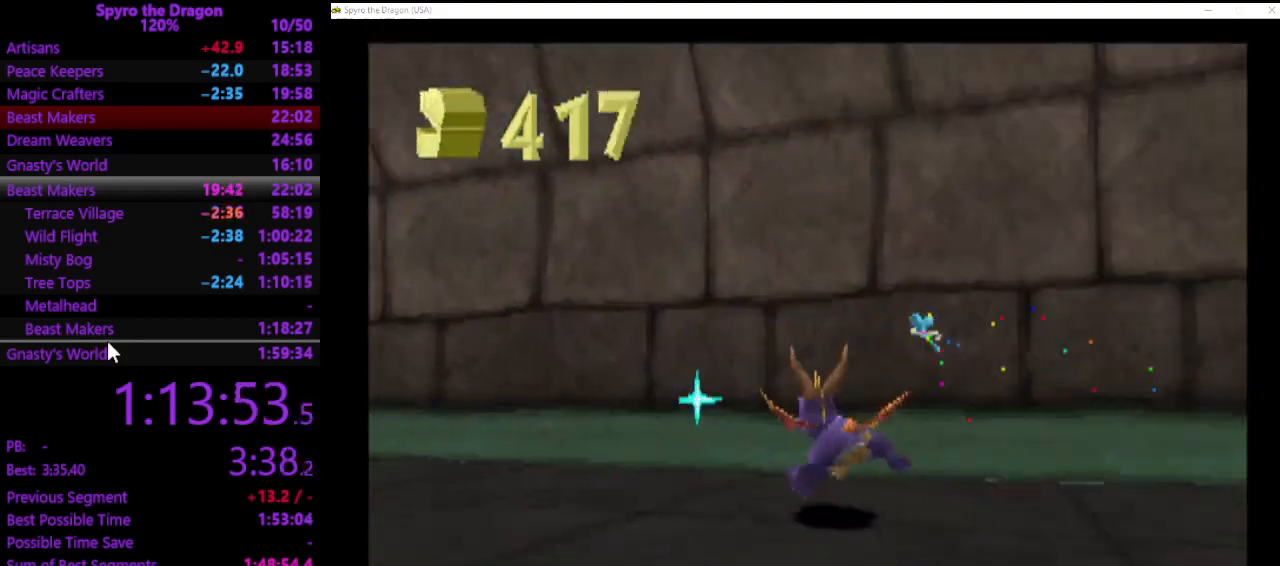
{"buttons": ["SQUARE"], "left_stick": "left", "events": [[500, "CROSS", "up"]]}
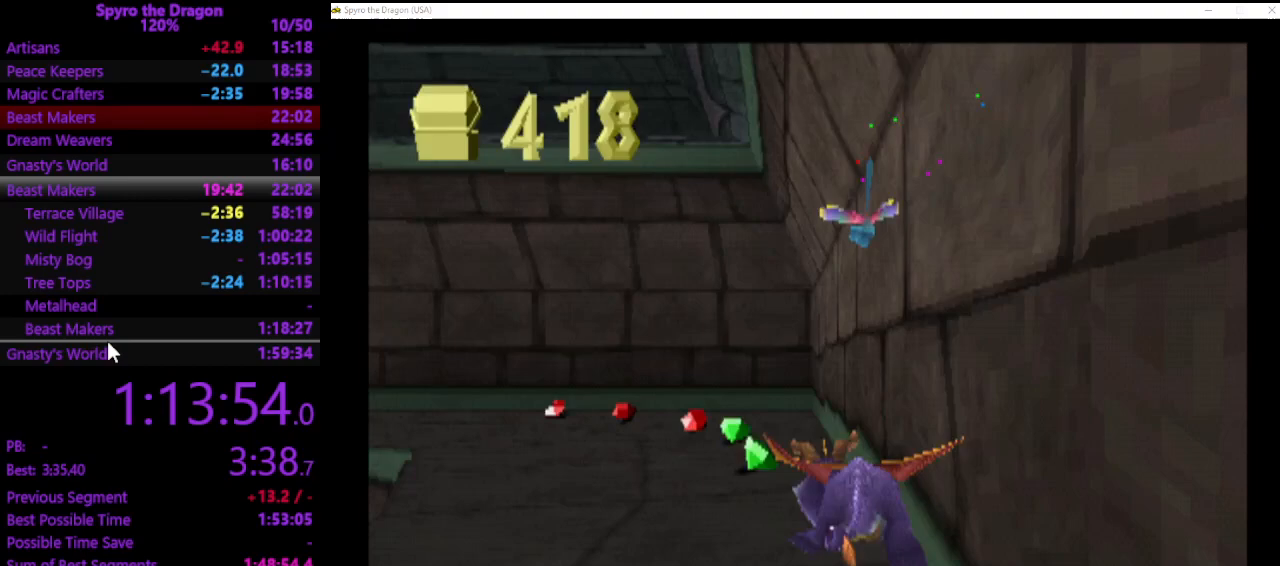
{"buttons": ["SQUARE"], "left_stick": "up", "events": [[133, "left_stick", "up-right"], [300, "left_stick", "up"]]}
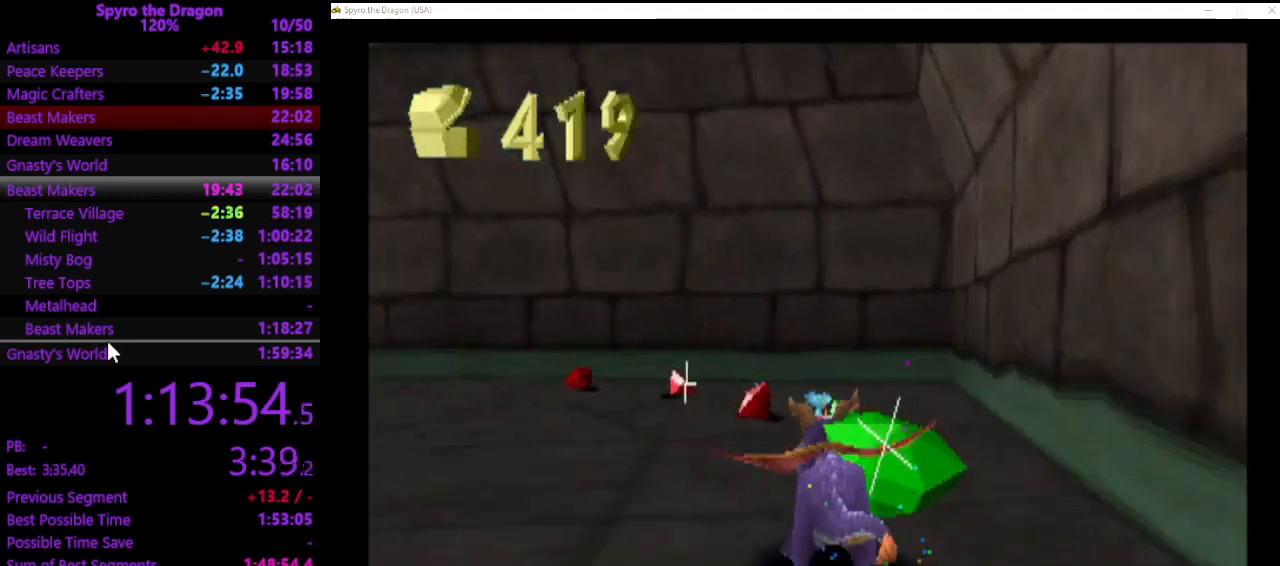
{"buttons": ["SQUARE"], "left_stick": "up-left", "events": [[33, "left_stick", "up-left"]]}